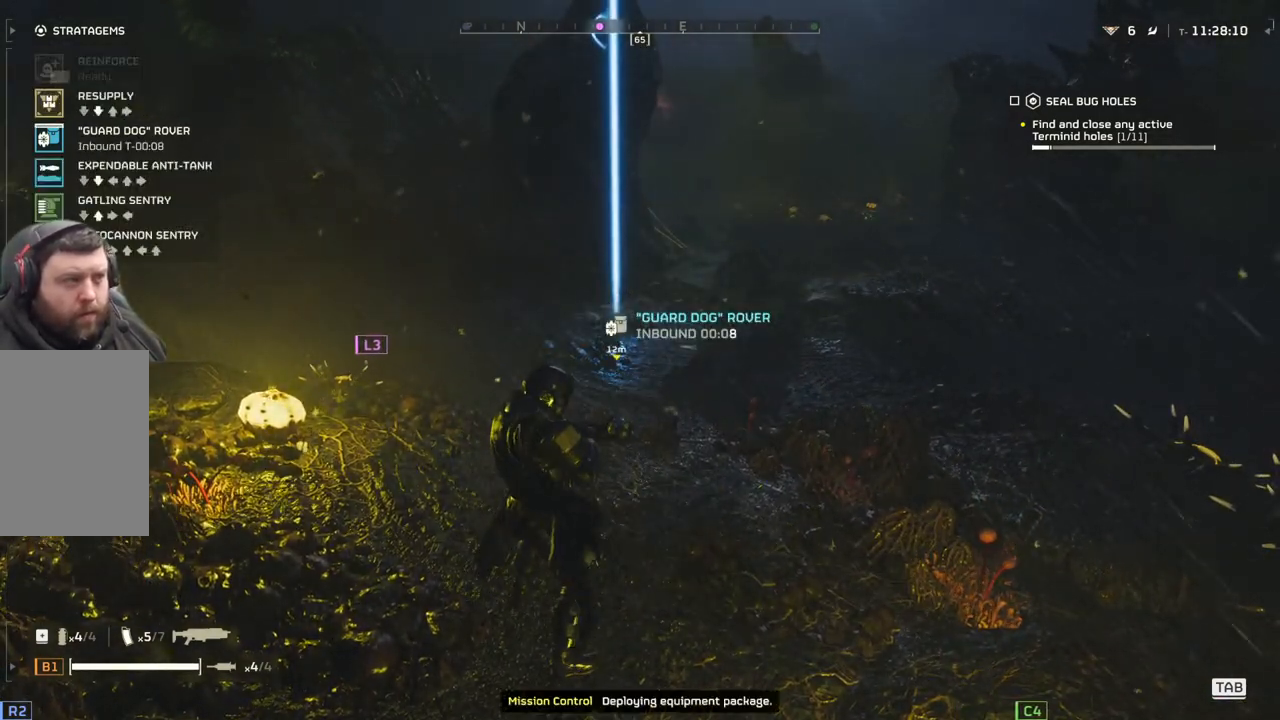
Gameplay with a controller (PlayStation layout); each line is a JSON object with the inputs held at the frame after it. "events" lists button and stick changes between this image and that frame as [ms after this image, input, new state], when the widget could be followed in between. Not read: right_stick.
{"buttons": ["DPAD_DOWN"], "left_stick": "center", "events": []}
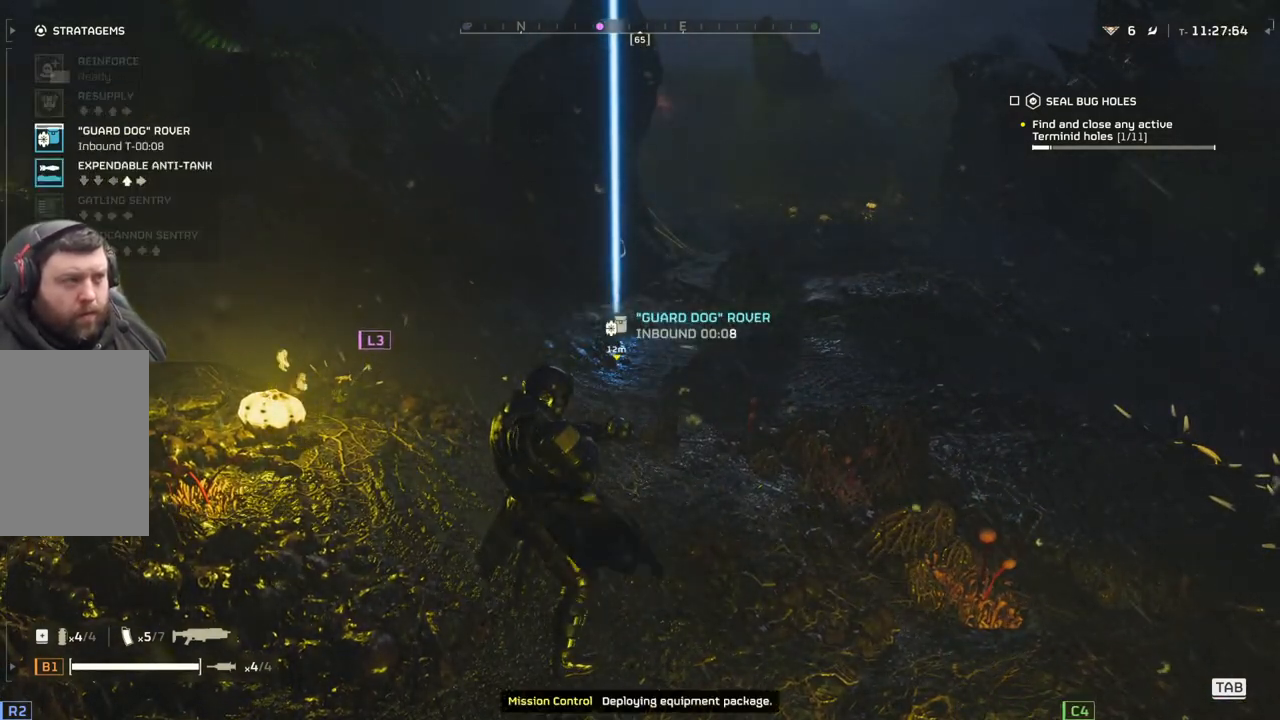
{"buttons": ["DPAD_DOWN"], "left_stick": "center", "events": []}
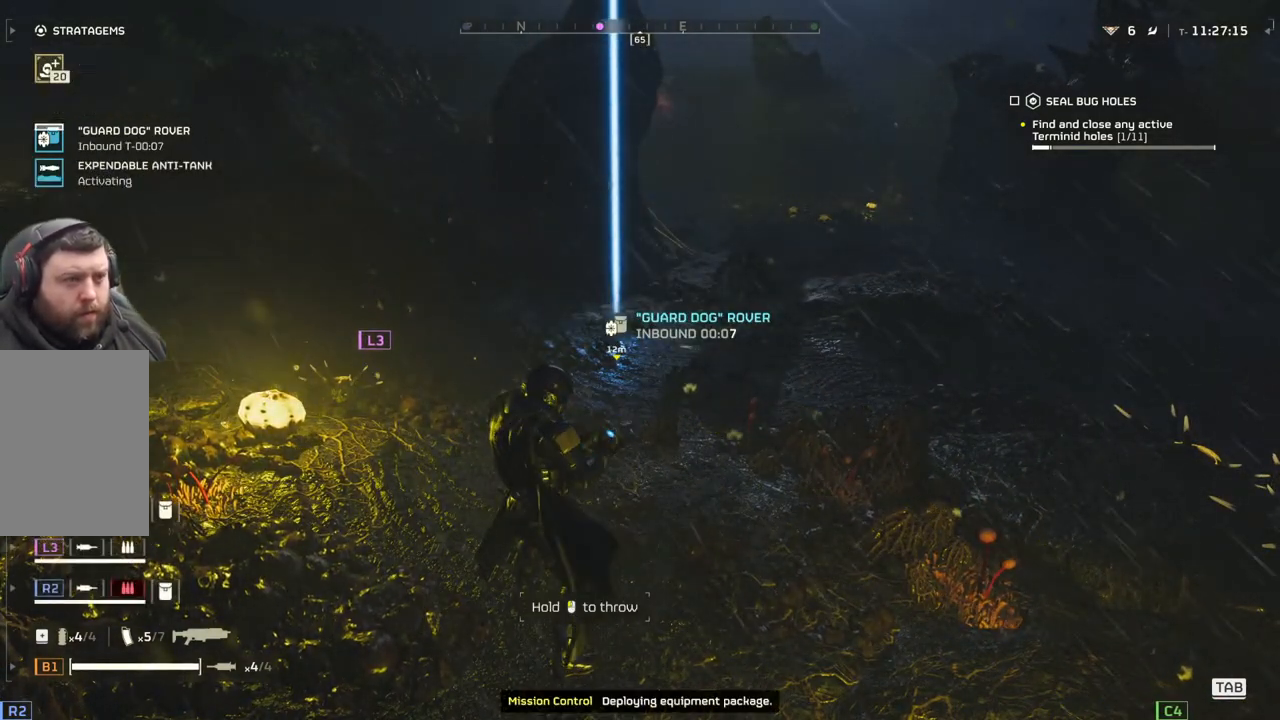
{"buttons": [], "left_stick": "center", "events": [[100, "DPAD_DOWN", "up"]]}
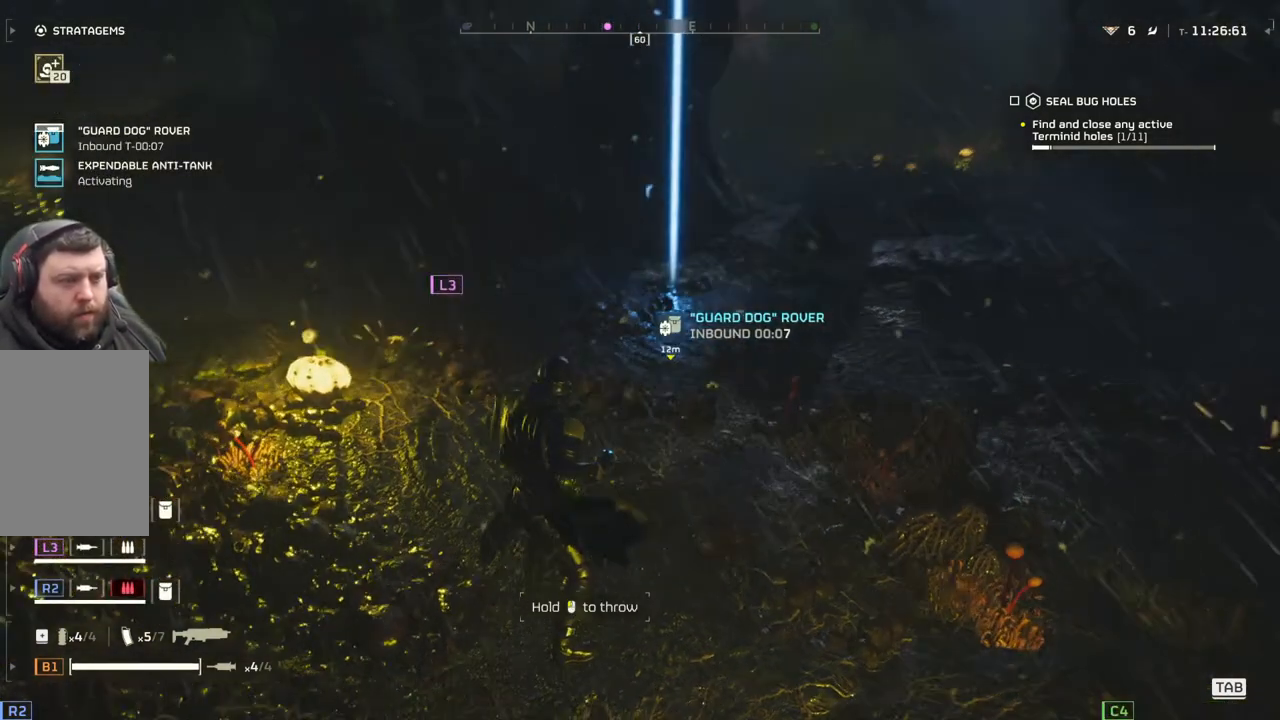
{"buttons": [], "left_stick": "center", "events": []}
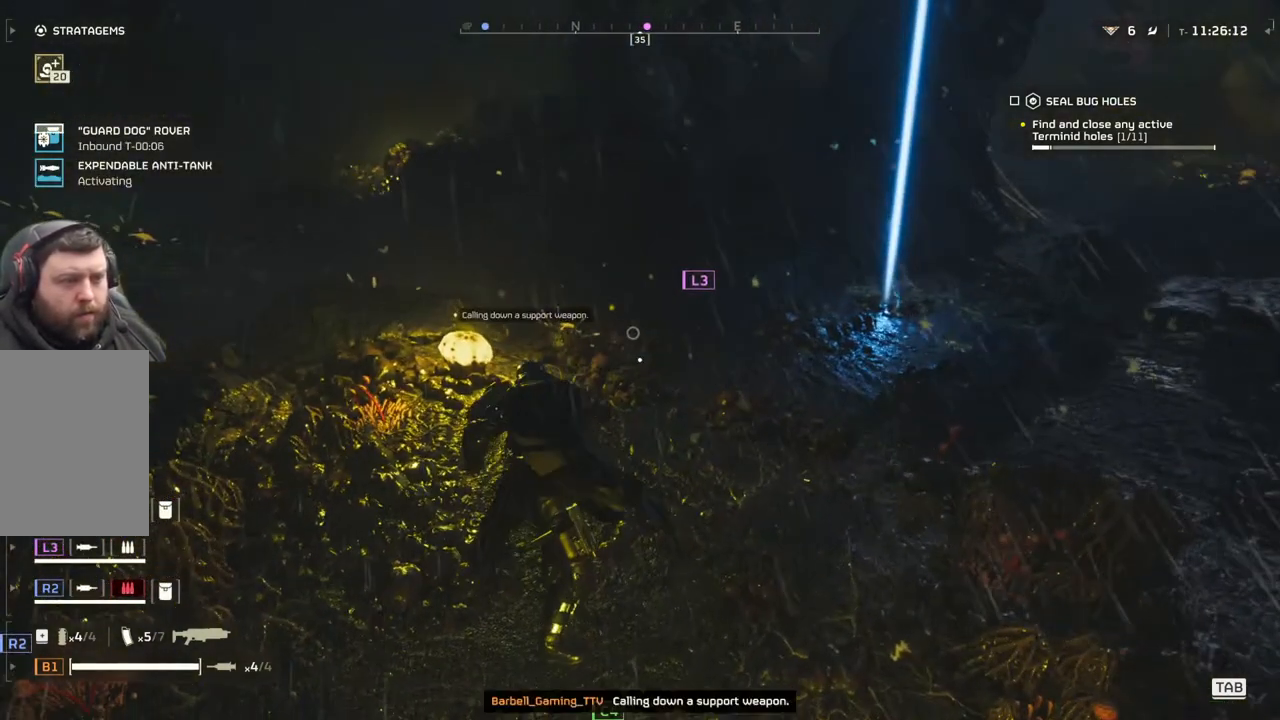
{"buttons": [], "left_stick": "center", "events": []}
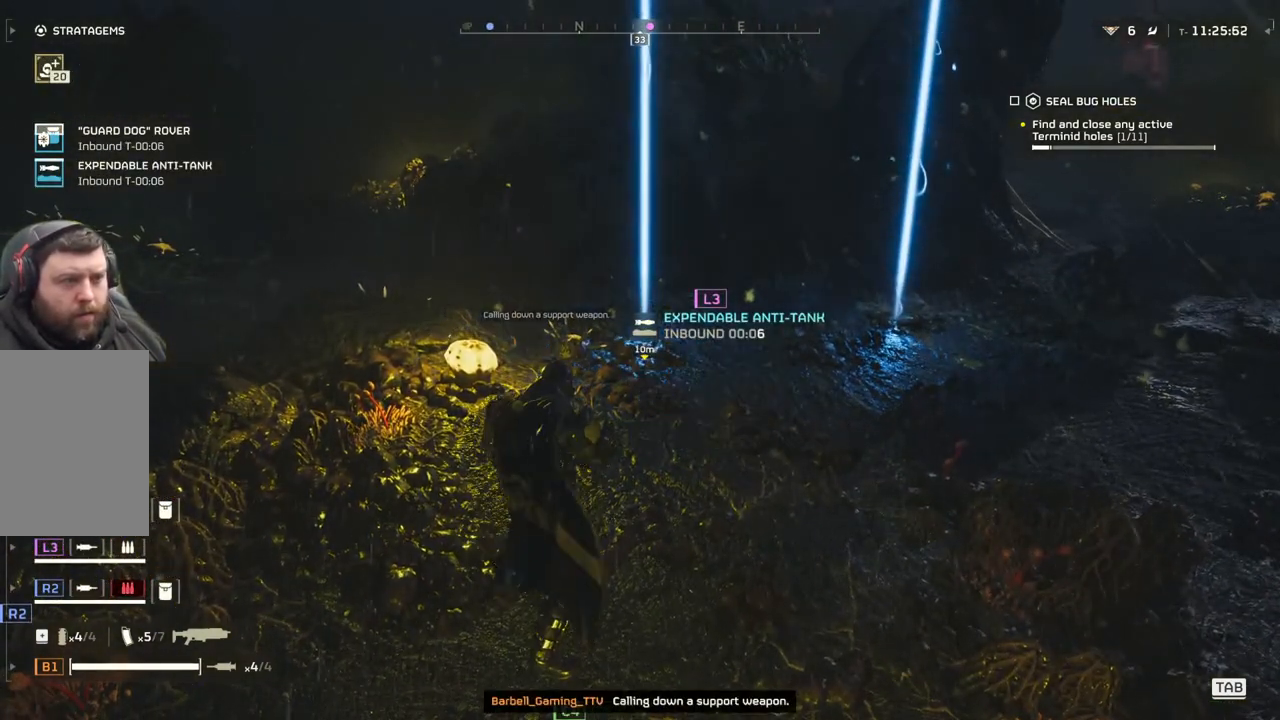
{"buttons": [], "left_stick": "center", "events": []}
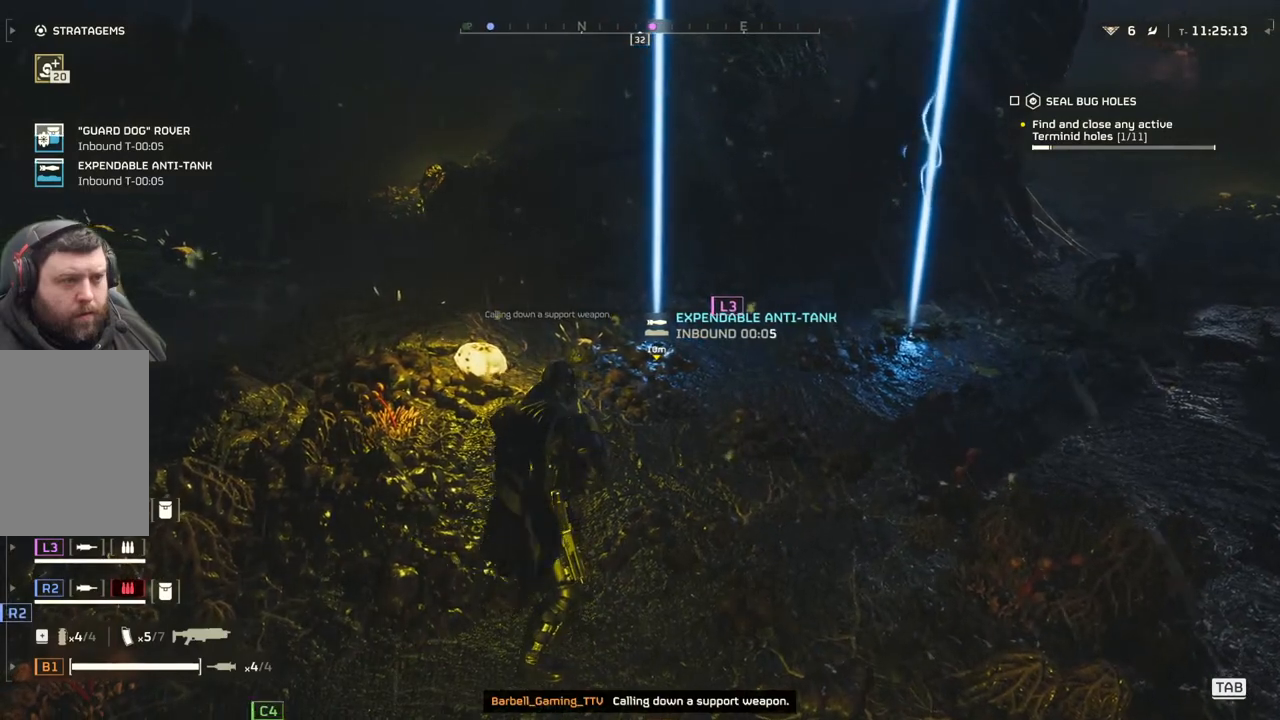
{"buttons": [], "left_stick": "center", "events": []}
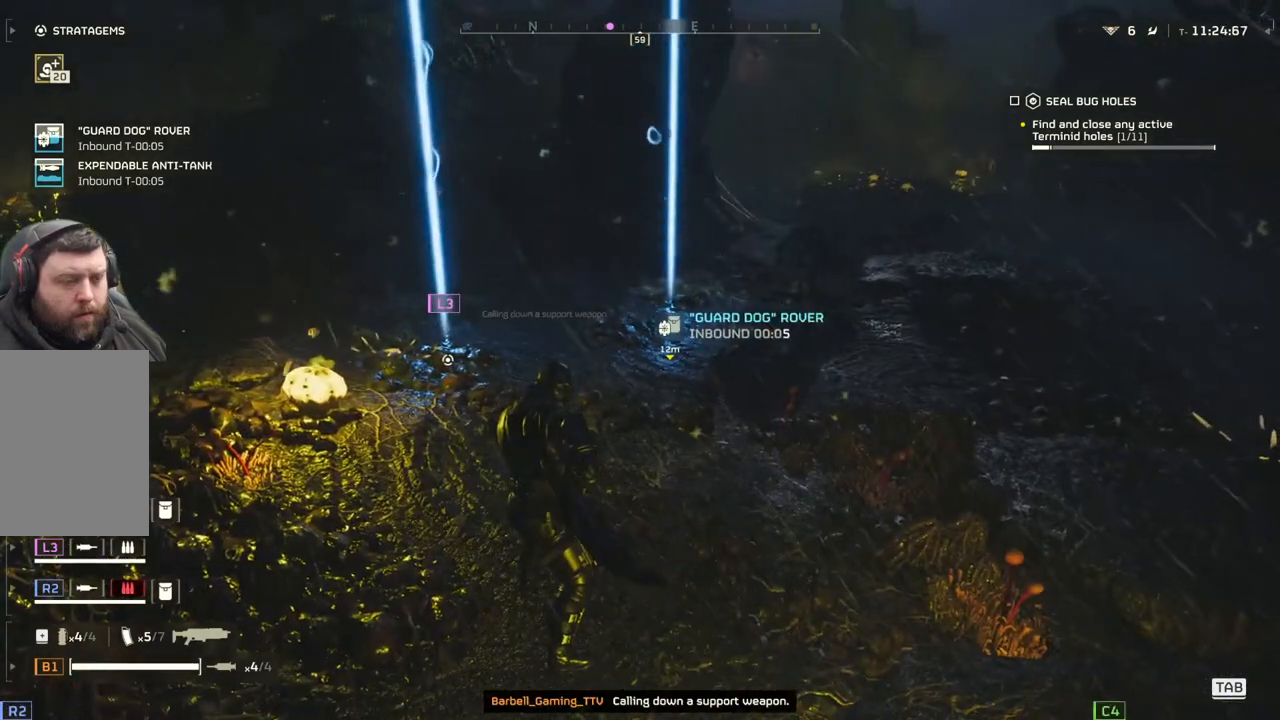
{"buttons": [], "left_stick": "center", "events": []}
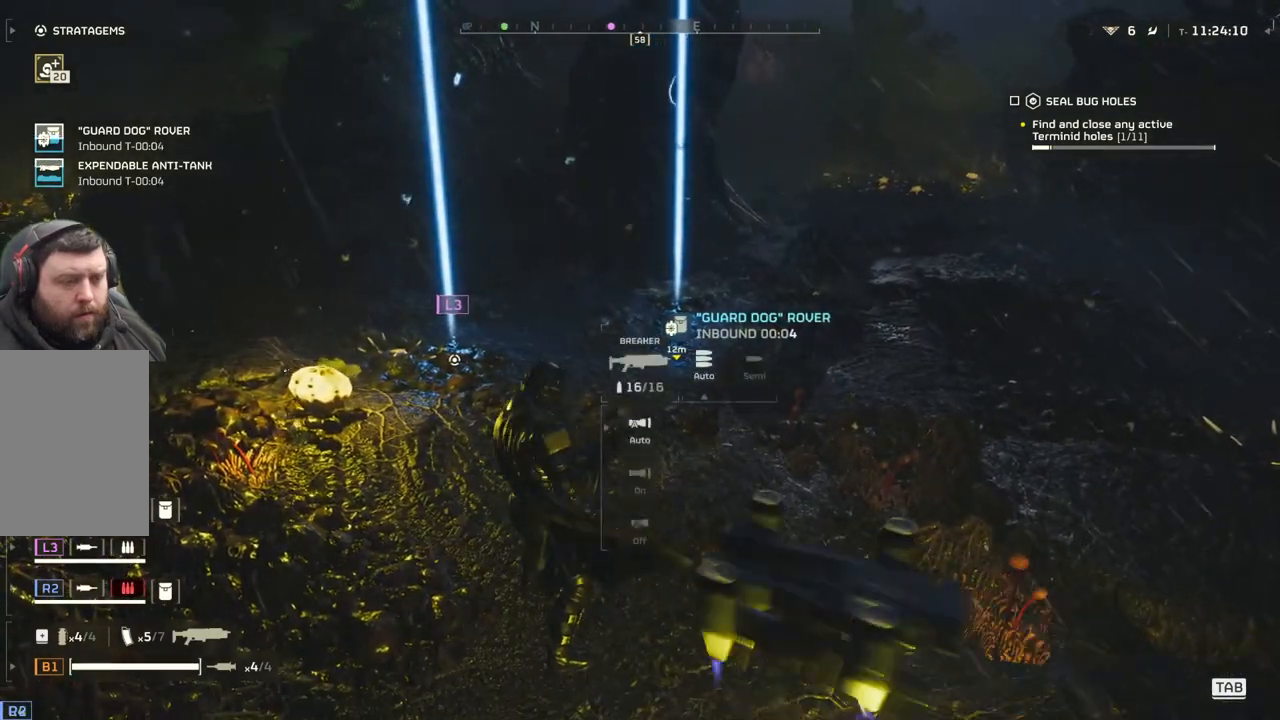
{"buttons": [], "left_stick": "center", "events": []}
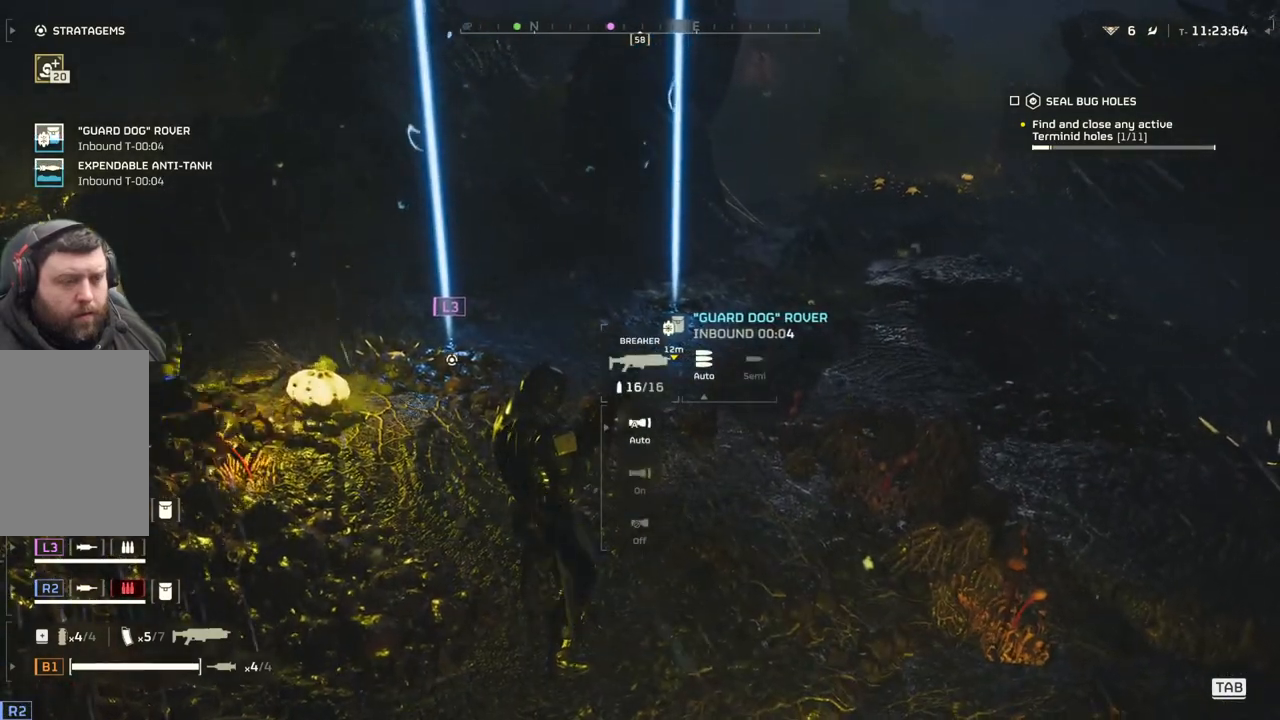
{"buttons": [], "left_stick": "center", "events": []}
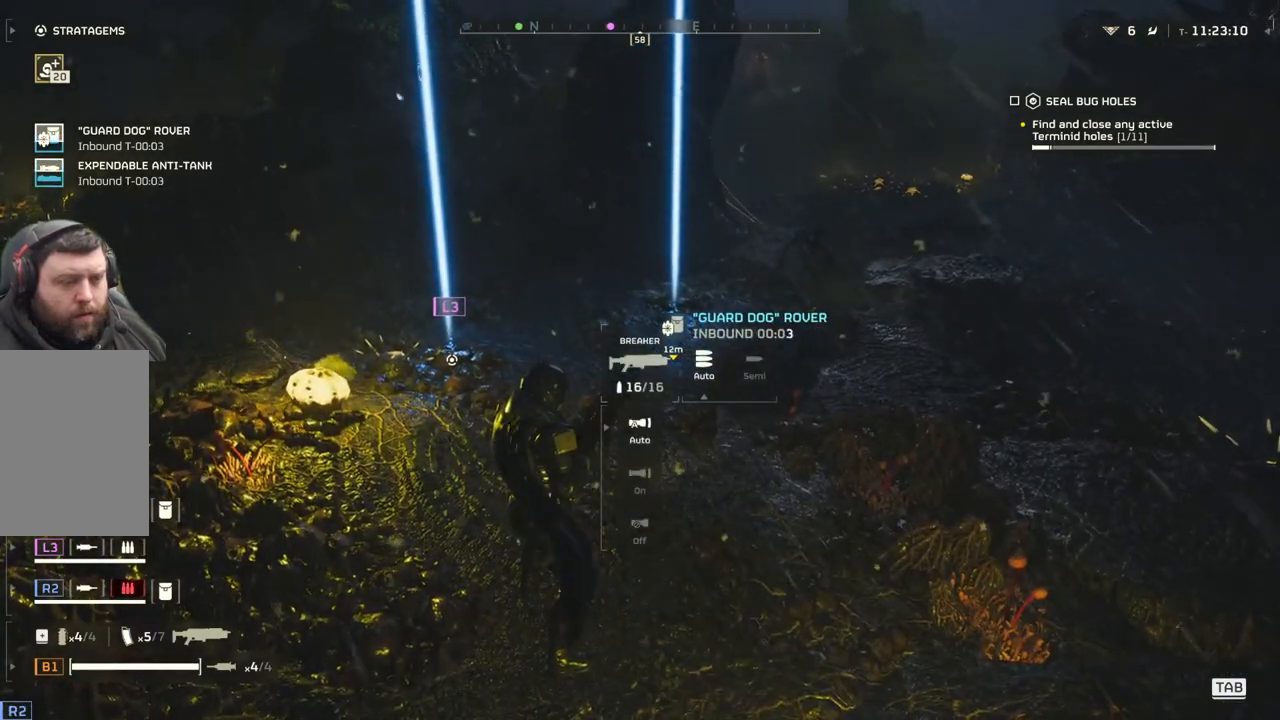
{"buttons": [], "left_stick": "center", "events": []}
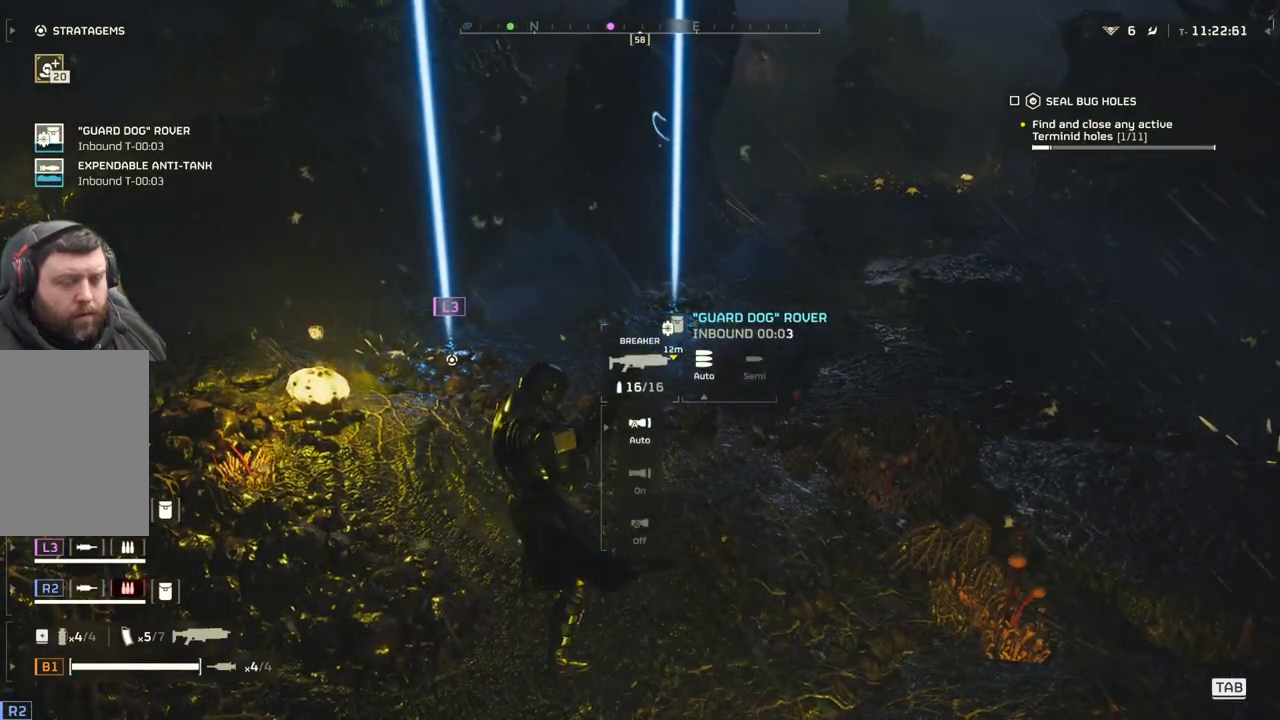
{"buttons": [], "left_stick": "center", "events": []}
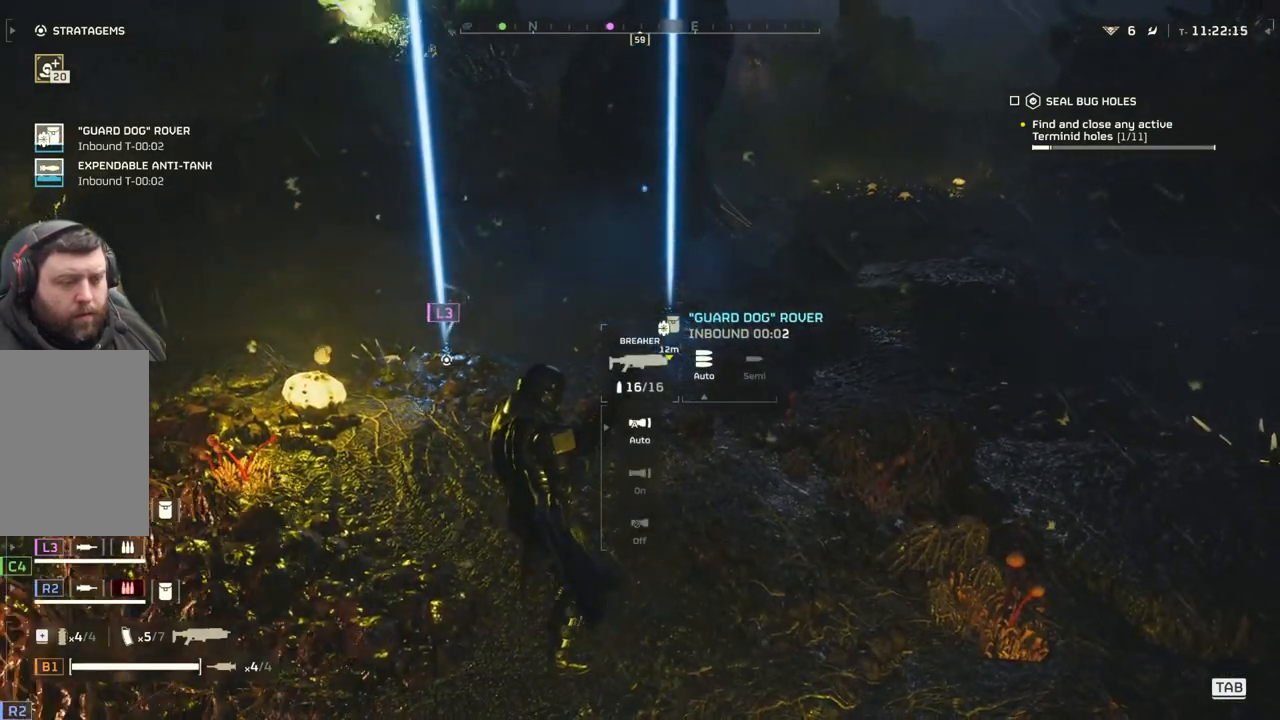
{"buttons": ["L2"], "left_stick": "center", "events": [[400, "L2", "down"]]}
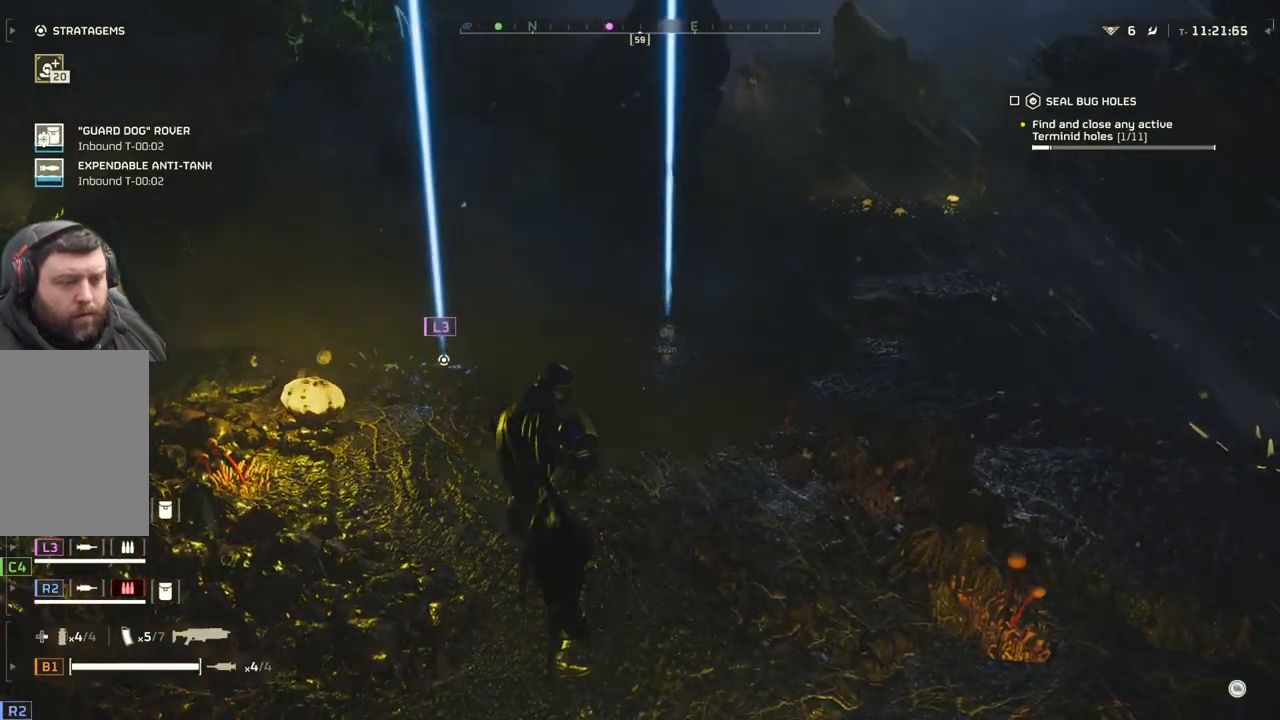
{"buttons": ["L2"], "left_stick": "center", "events": []}
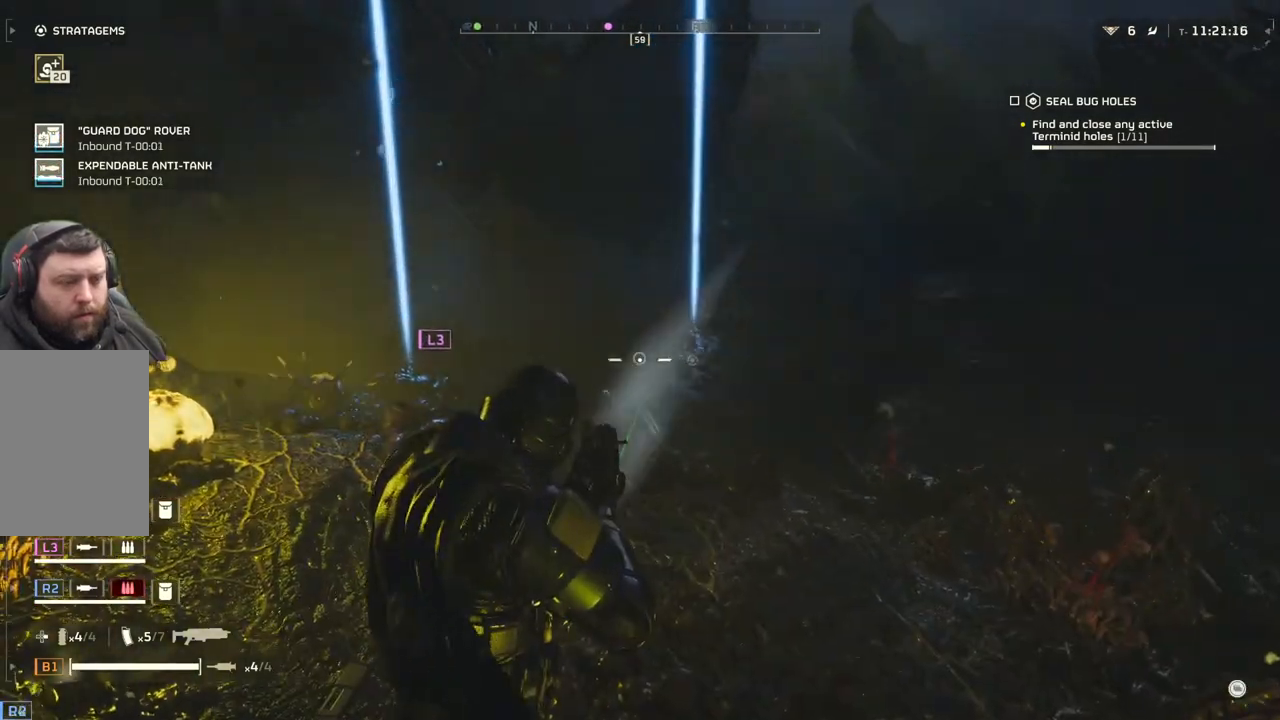
{"buttons": ["L2"], "left_stick": "center", "events": []}
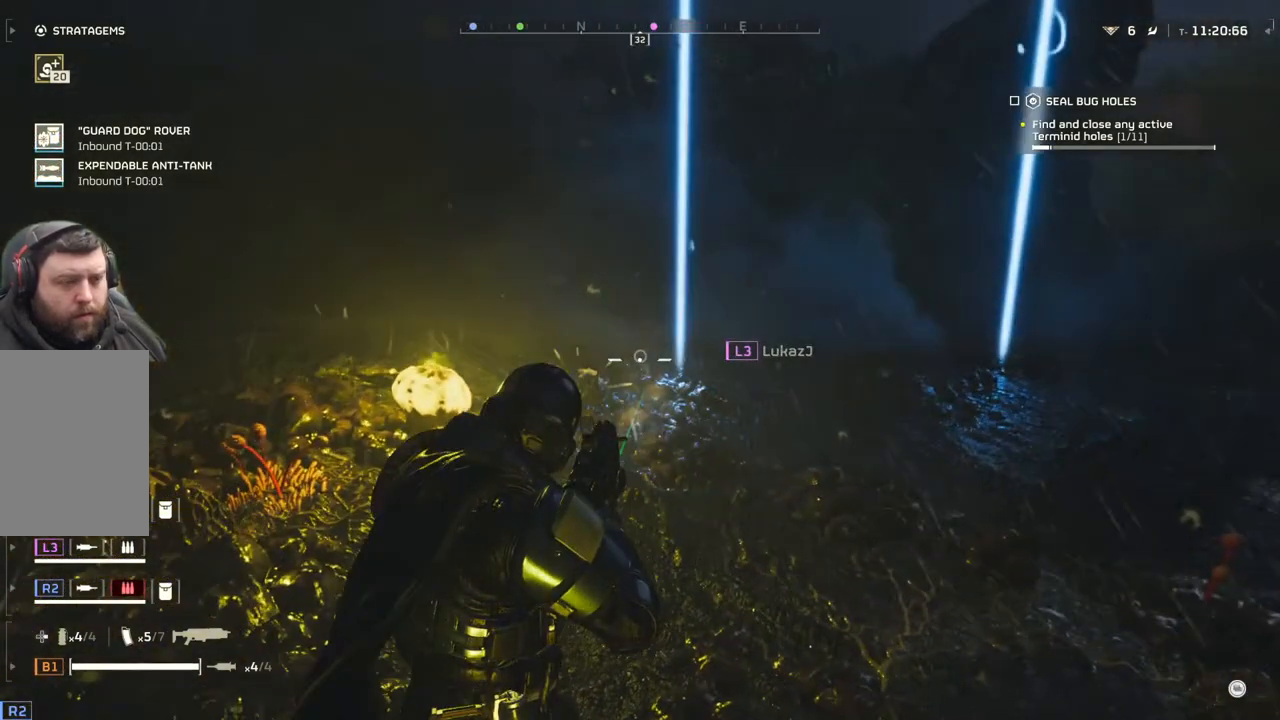
{"buttons": ["L2"], "left_stick": "center", "events": []}
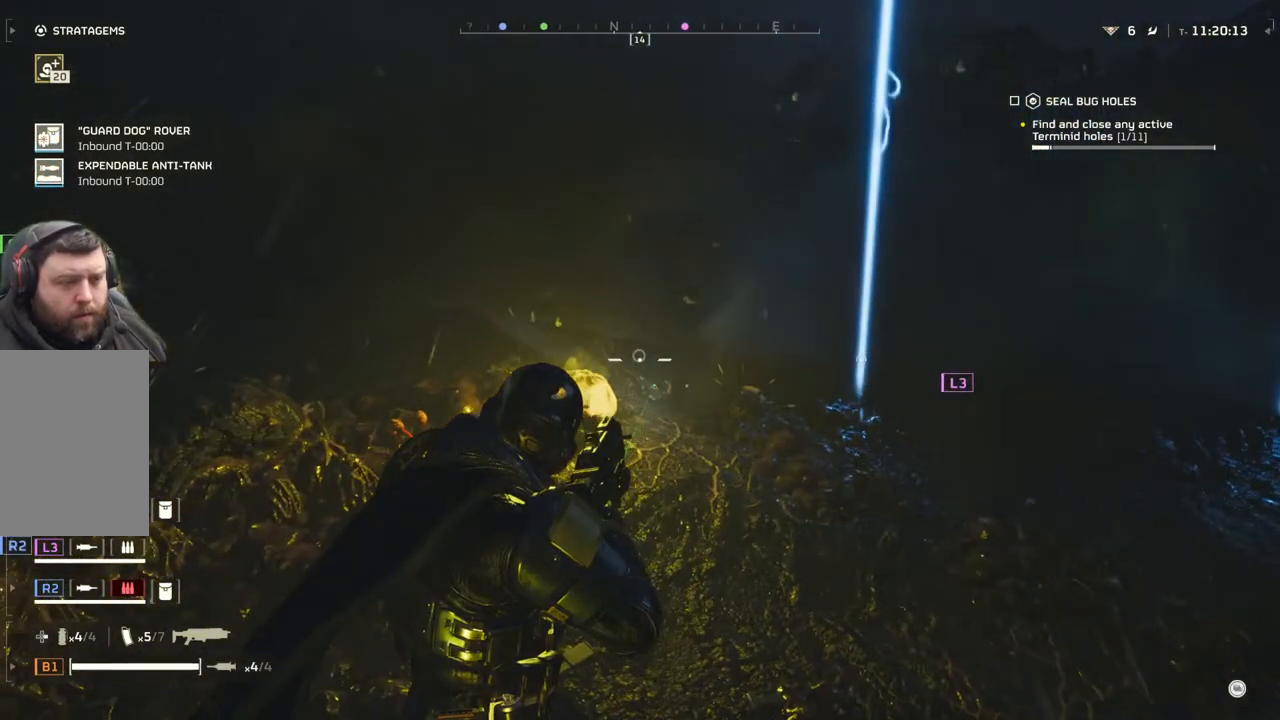
{"buttons": [], "left_stick": "center", "events": [[17, "L2", "up"]]}